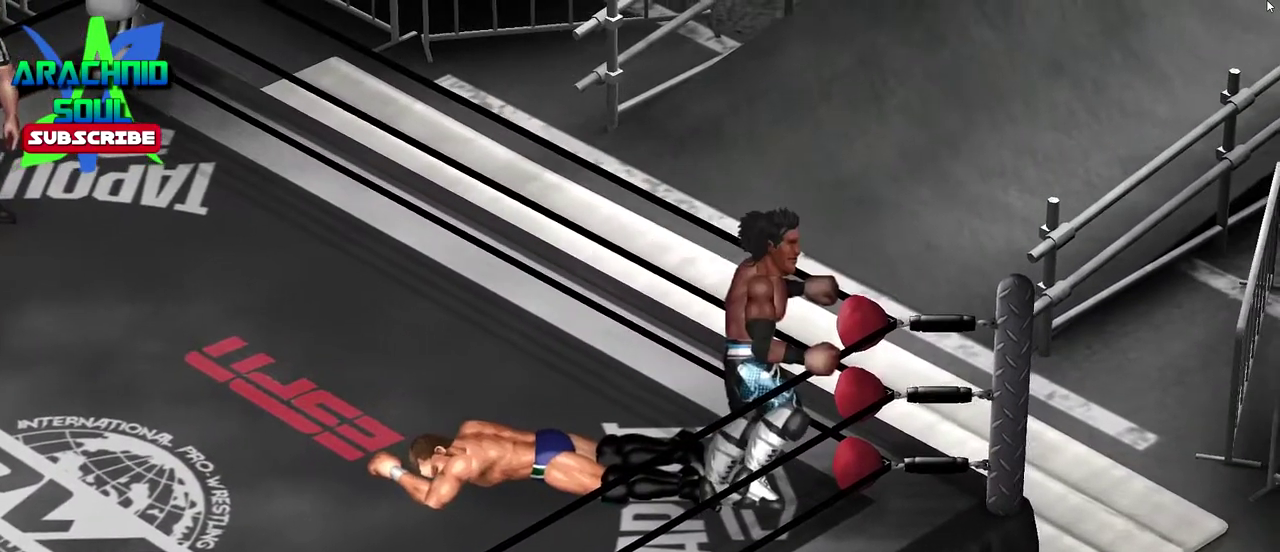
Gameplay with a controller (PlayStation layout); each line is a JSON object with the inputs held at the frame after it (dt_ms = milliseconds from this image to that frame). "events" lists button and stick changes between this image and that frame as [ms after this image, input, new state], when the widget could be followed in between. Not read: L3 R3 left_stick right_stick.
{"dt_ms": 300, "buttons": [], "events": [[167, "DPAD_RIGHT", "up"]]}
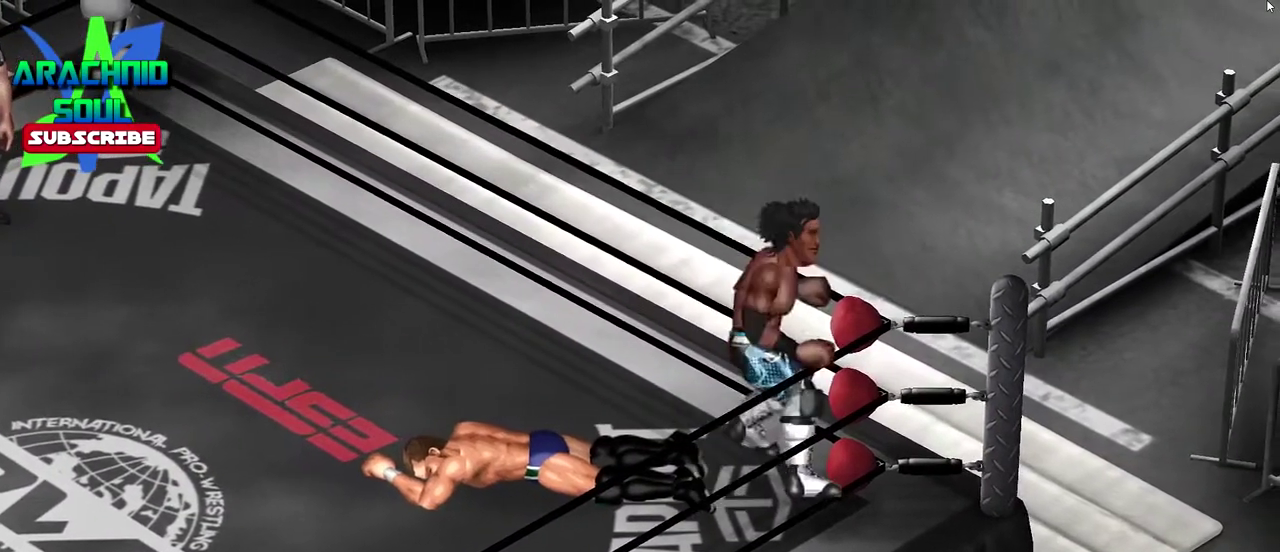
{"dt_ms": 801, "buttons": [], "events": []}
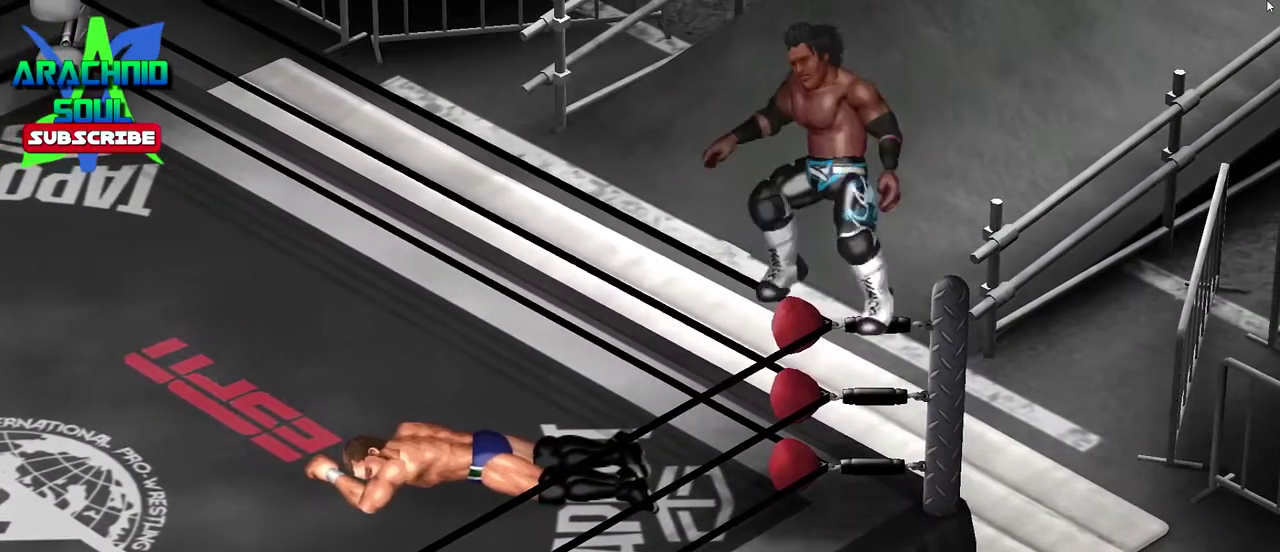
{"dt_ms": 400, "buttons": ["CIRCLE"], "events": [[250, "CIRCLE", "down"]]}
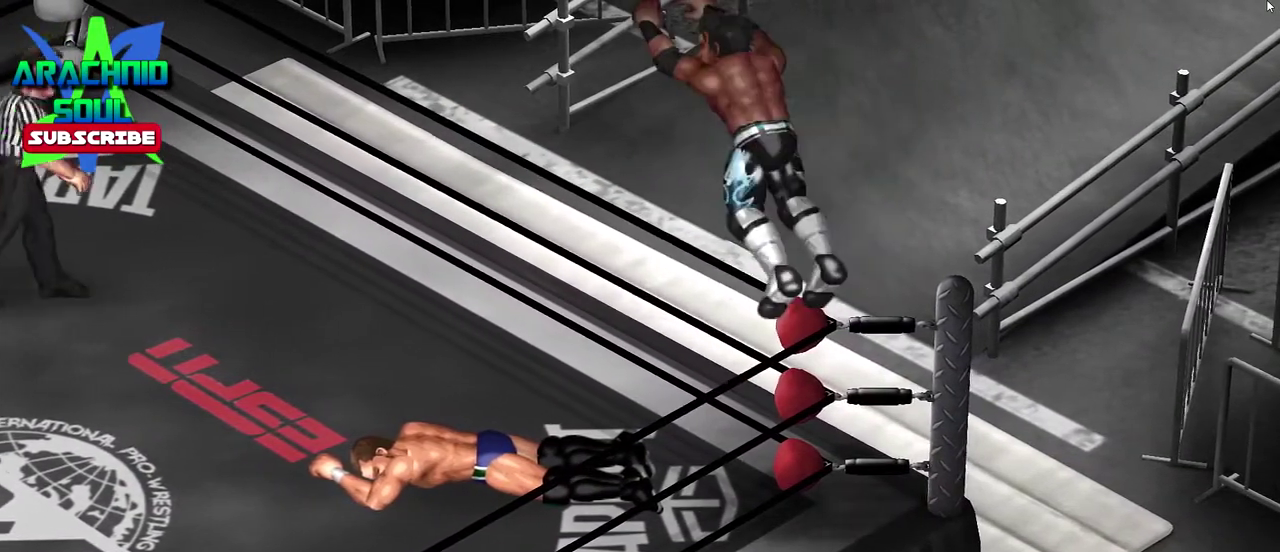
{"dt_ms": 601, "buttons": [], "events": [[17, "CIRCLE", "up"]]}
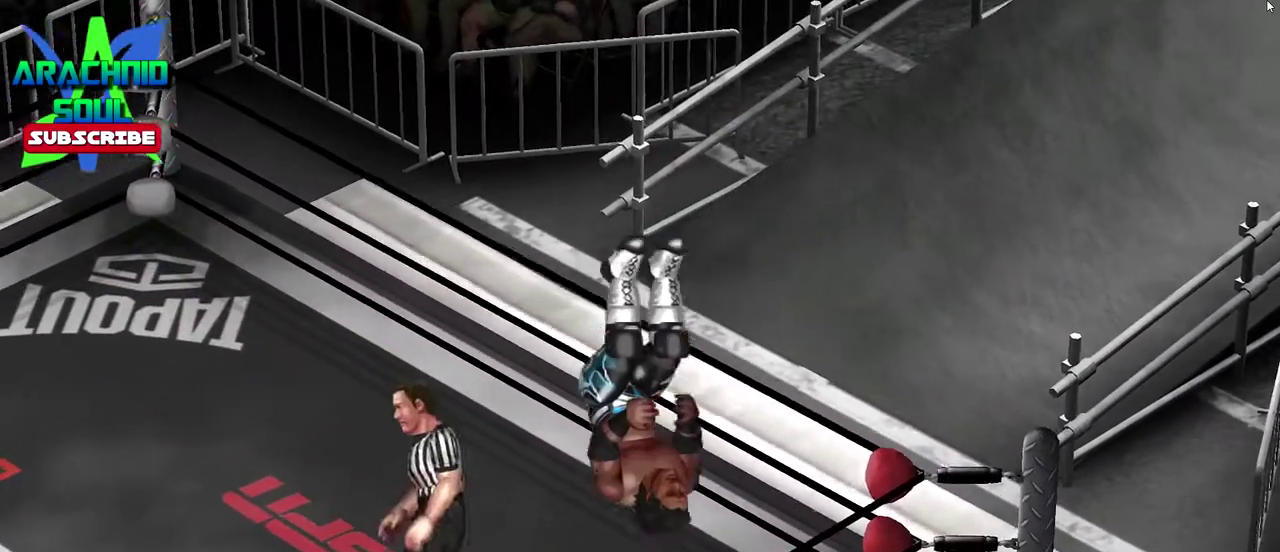
{"dt_ms": 400, "buttons": [], "events": []}
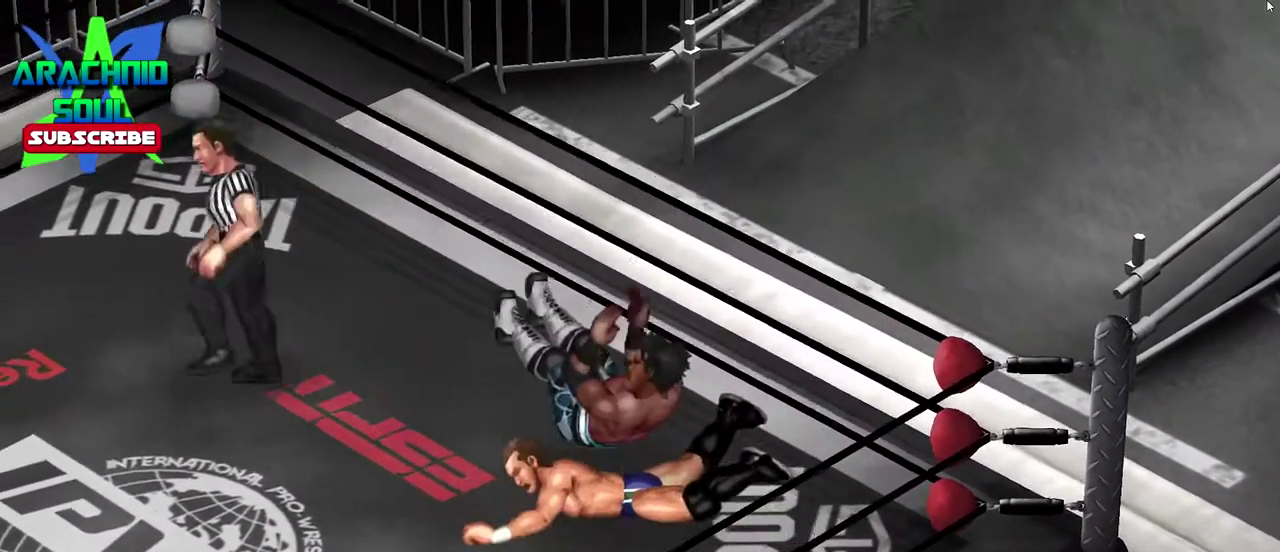
{"dt_ms": 401, "buttons": [], "events": []}
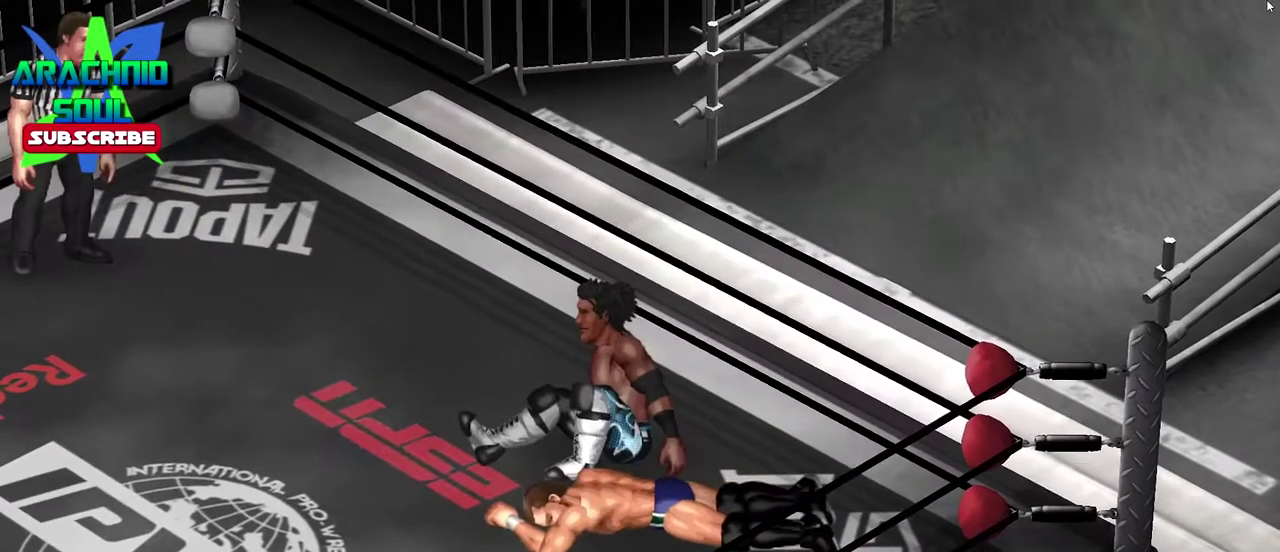
{"dt_ms": 600, "buttons": ["DPAD_DOWN", "DPAD_RIGHT"], "events": [[283, "DPAD_DOWN", "down"], [283, "DPAD_RIGHT", "down"]]}
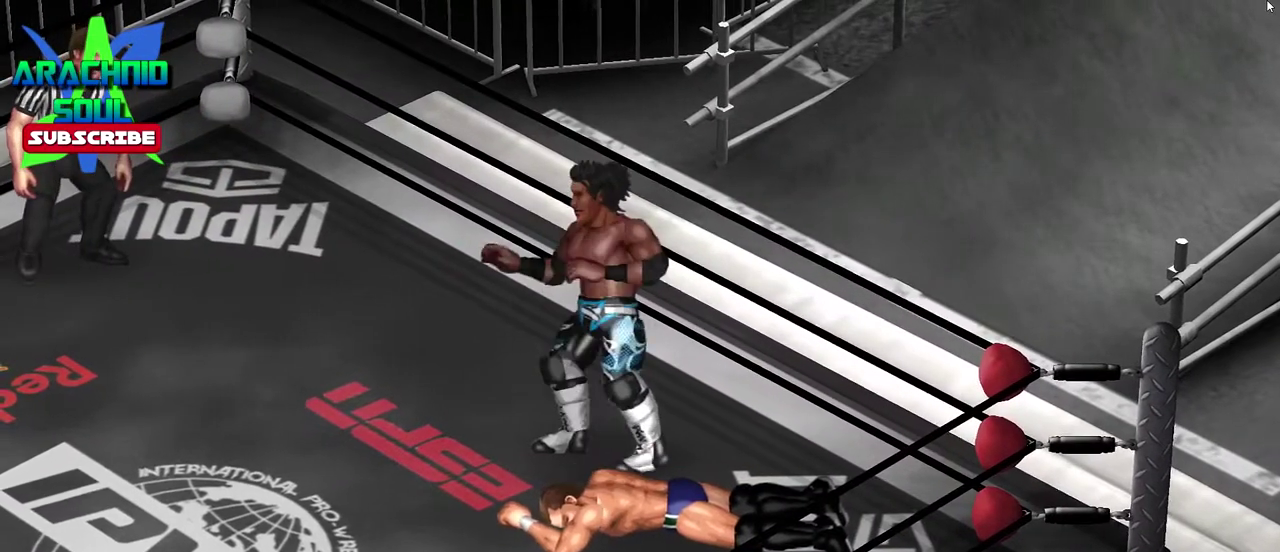
{"dt_ms": 501, "buttons": ["SQUARE"], "events": [[484, "DPAD_DOWN", "up"], [484, "SQUARE", "down"], [501, "DPAD_RIGHT", "up"]]}
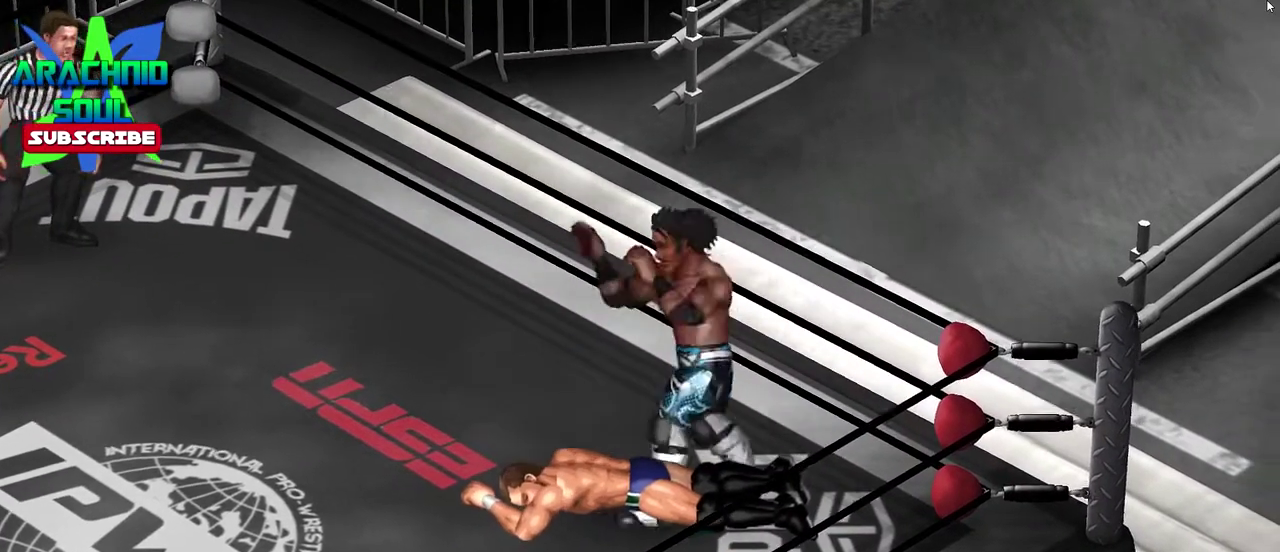
{"dt_ms": 500, "buttons": [], "events": [[283, "SQUARE", "up"]]}
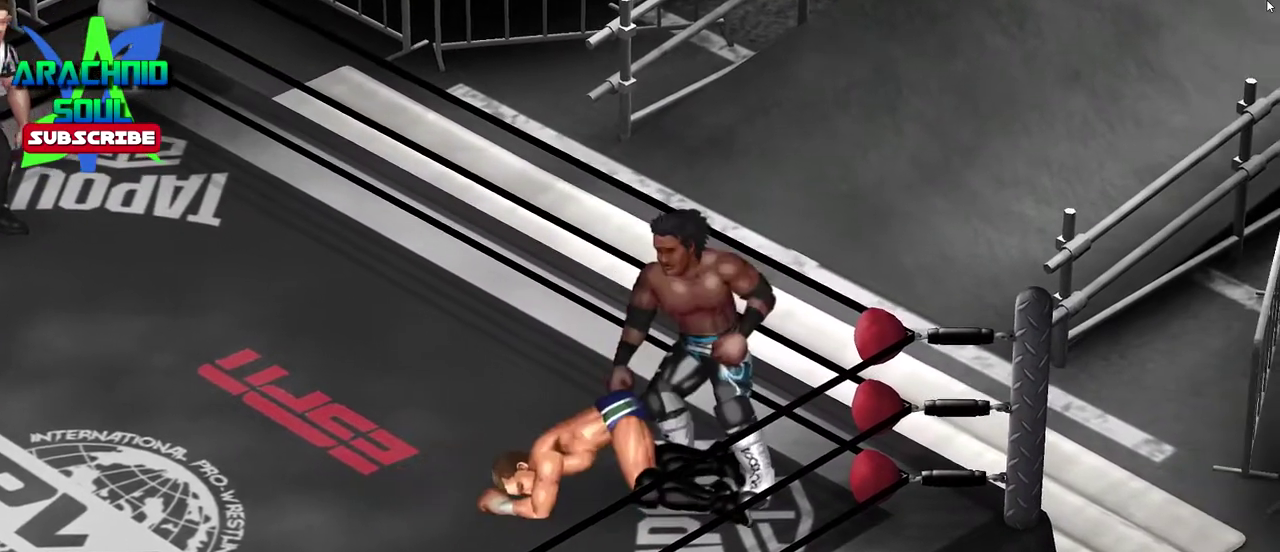
{"dt_ms": 301, "buttons": [], "events": []}
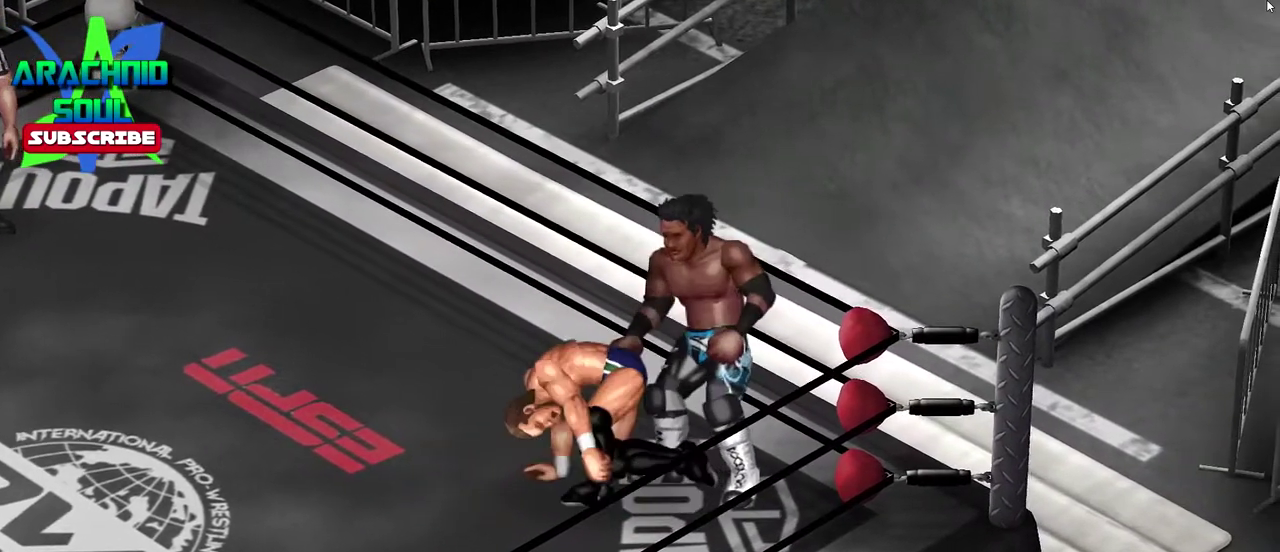
{"dt_ms": 700, "buttons": ["DPAD_DOWN"], "events": [[133, "DPAD_LEFT", "down"], [500, "DPAD_DOWN", "down"], [584, "DPAD_LEFT", "up"]]}
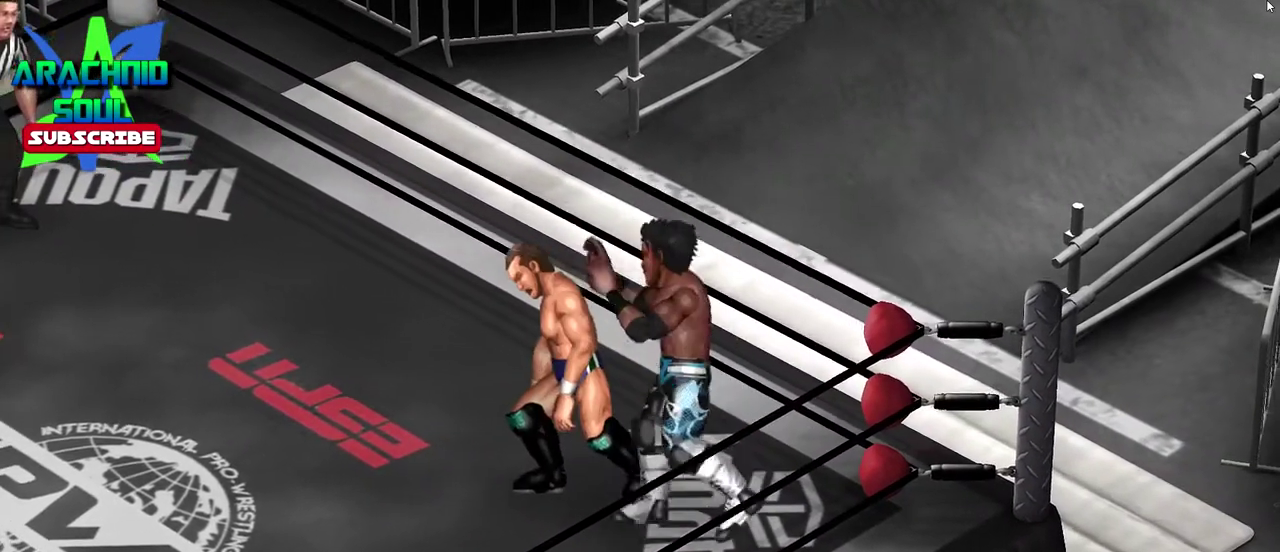
{"dt_ms": 301, "buttons": ["DPAD_LEFT"], "events": [[17, "DPAD_LEFT", "down"], [284, "DPAD_DOWN", "up"]]}
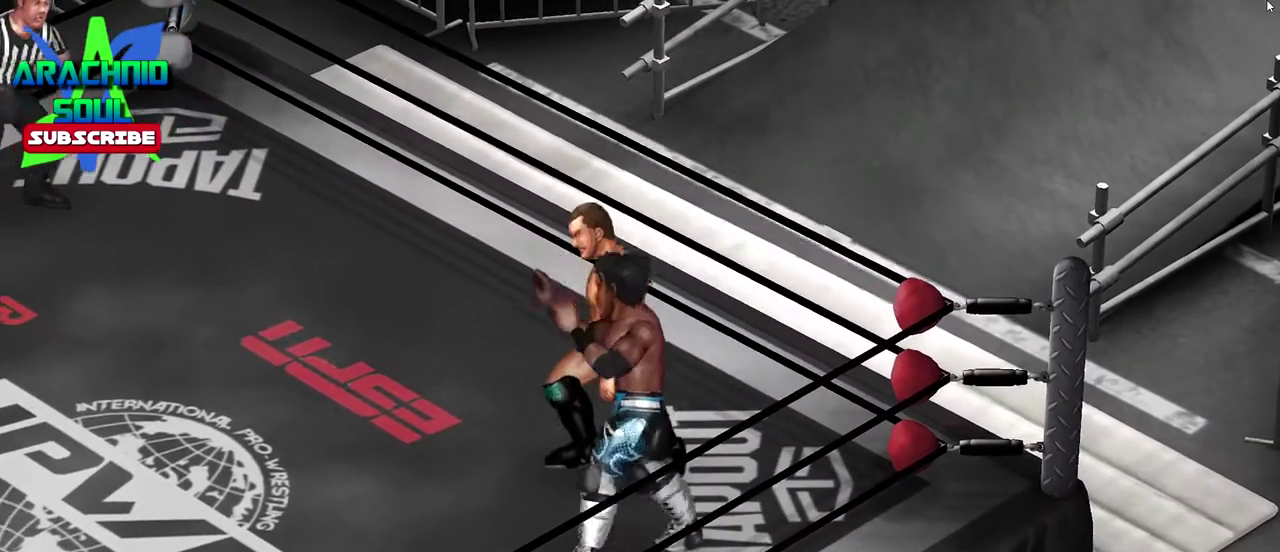
{"dt_ms": 901, "buttons": ["DPAD_UP"], "events": [[83, "DPAD_UP", "down"], [150, "DPAD_LEFT", "up"], [333, "DPAD_RIGHT", "down"], [684, "DPAD_RIGHT", "up"], [750, "DPAD_UP", "up"], [901, "DPAD_UP", "down"]]}
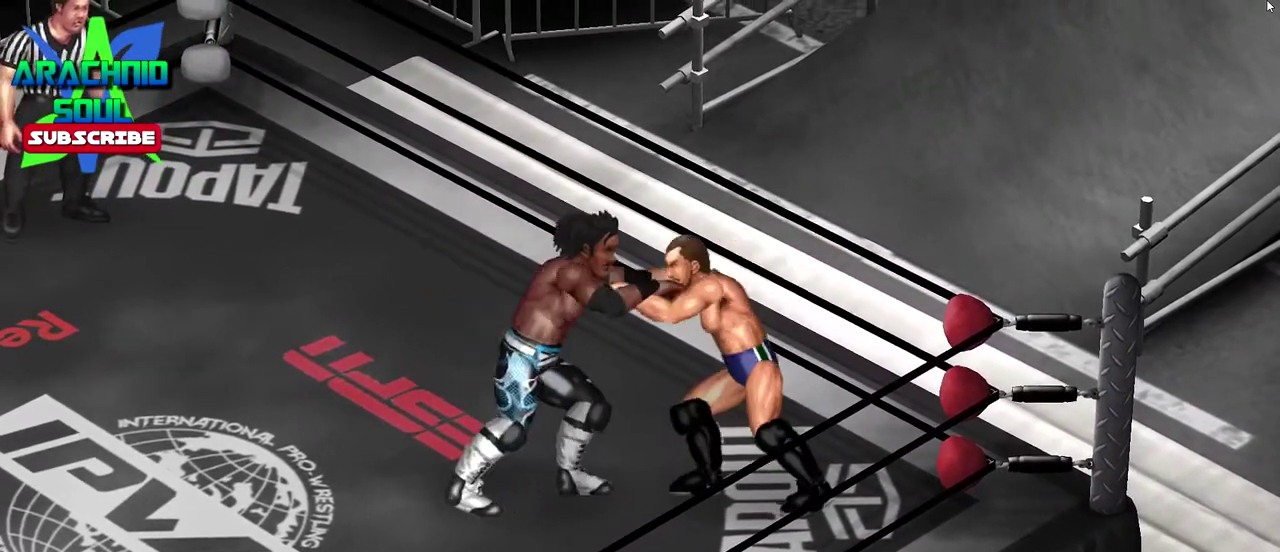
{"dt_ms": 300, "buttons": ["CIRCLE", "DPAD_UP"], "events": [[66, "CIRCLE", "down"]]}
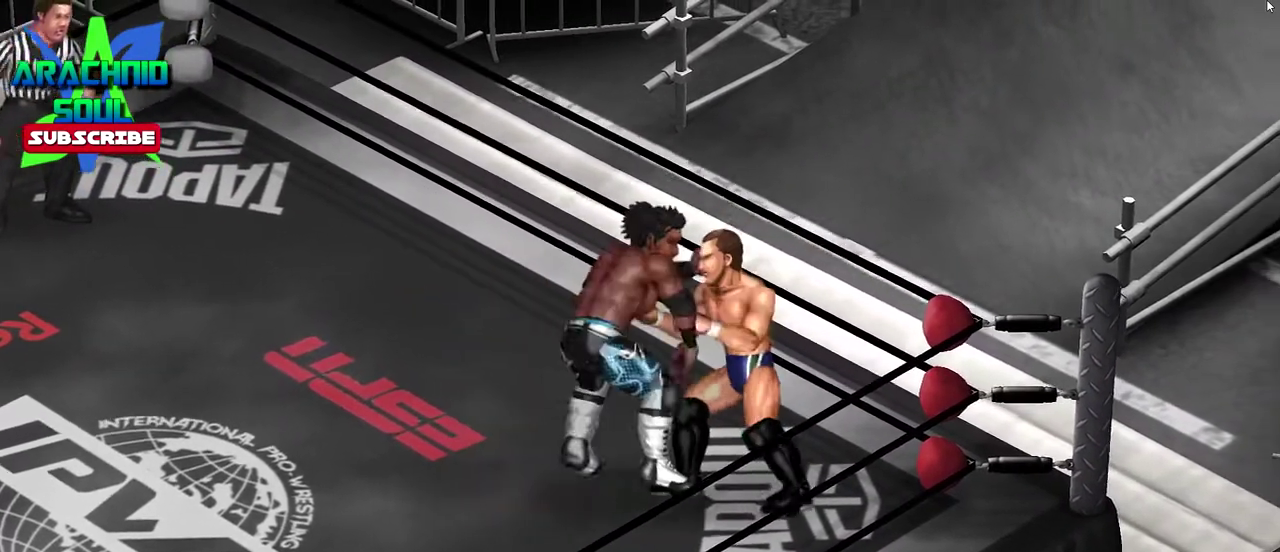
{"dt_ms": 600, "buttons": [], "events": [[300, "CIRCLE", "up"], [300, "DPAD_UP", "up"]]}
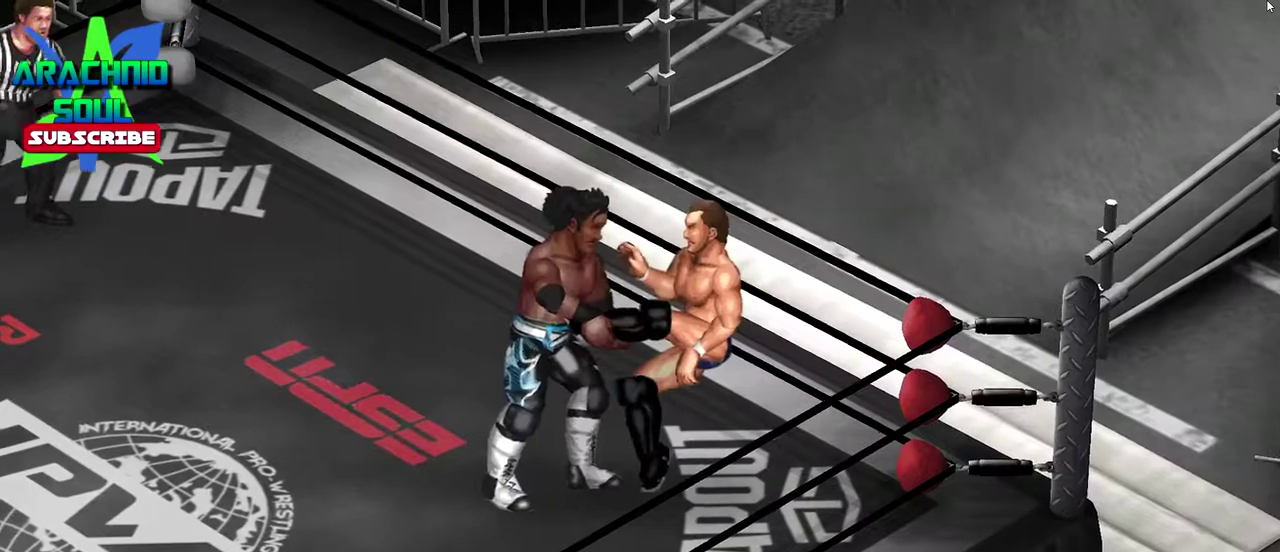
{"dt_ms": 401, "buttons": ["DPAD_LEFT"], "events": [[84, "DPAD_LEFT", "down"]]}
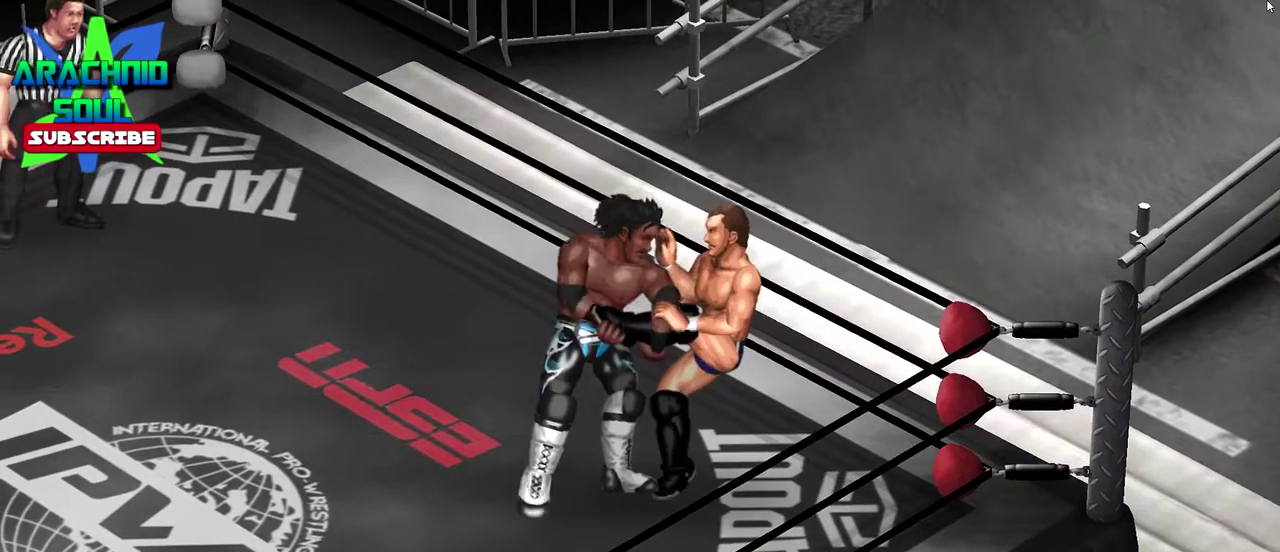
{"dt_ms": 500, "buttons": [], "events": [[283, "DPAD_LEFT", "up"]]}
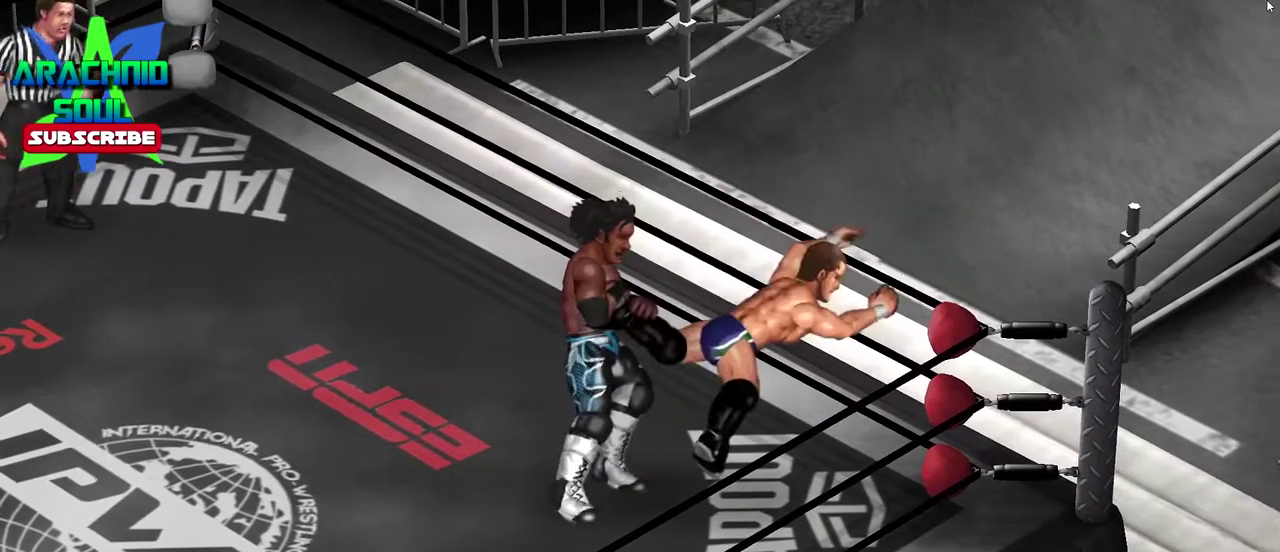
{"dt_ms": 501, "buttons": [], "events": []}
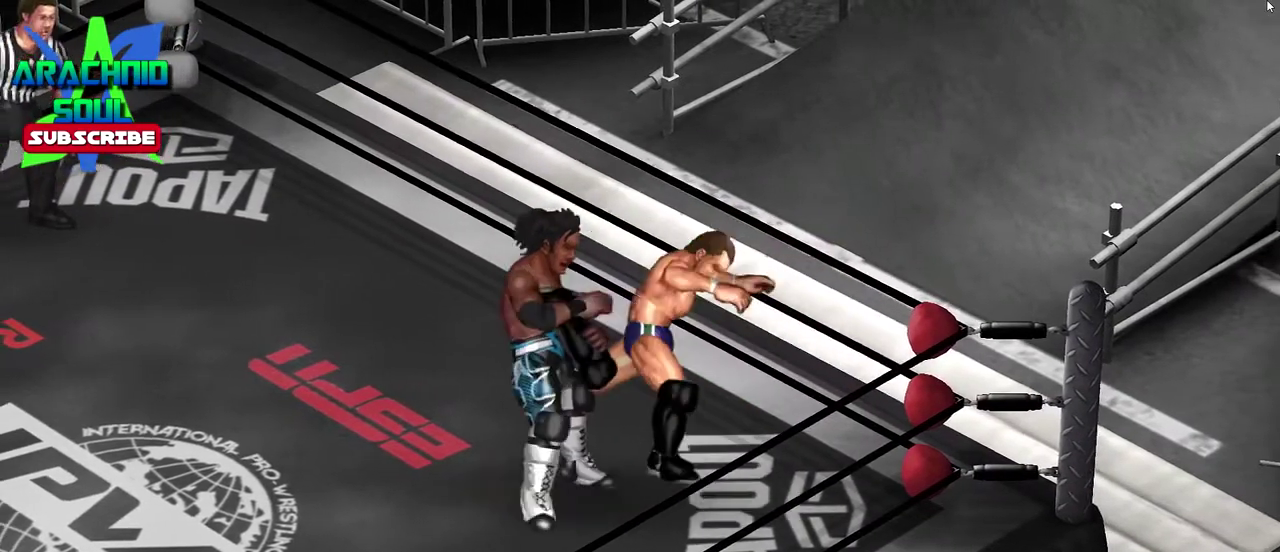
{"dt_ms": 400, "buttons": [], "events": []}
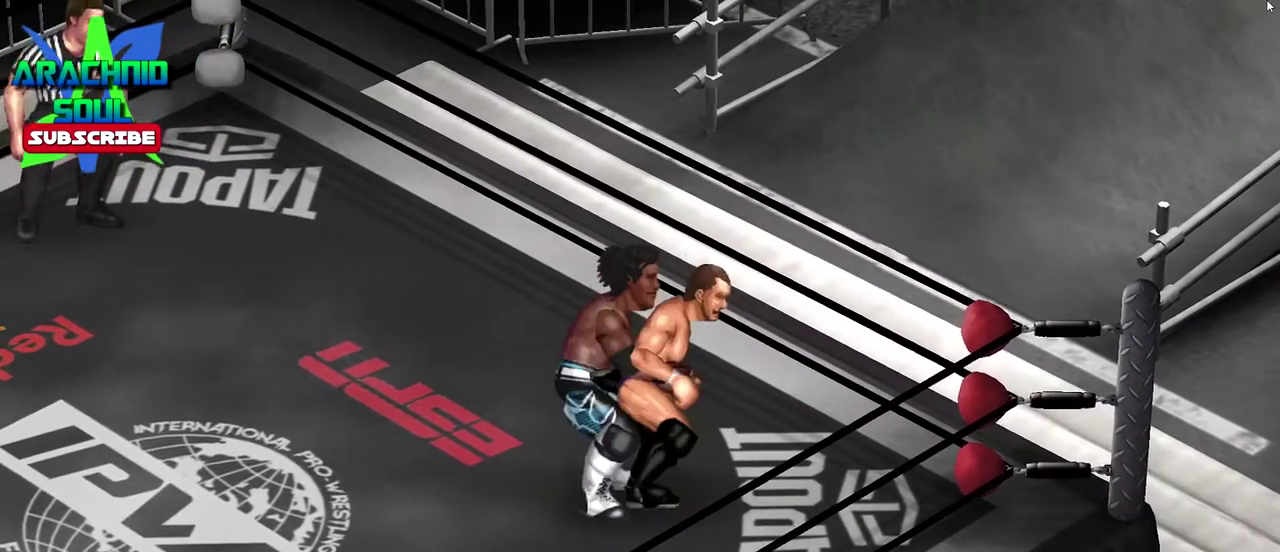
{"dt_ms": 801, "buttons": ["DPAD_RIGHT"], "events": [[618, "DPAD_RIGHT", "down"]]}
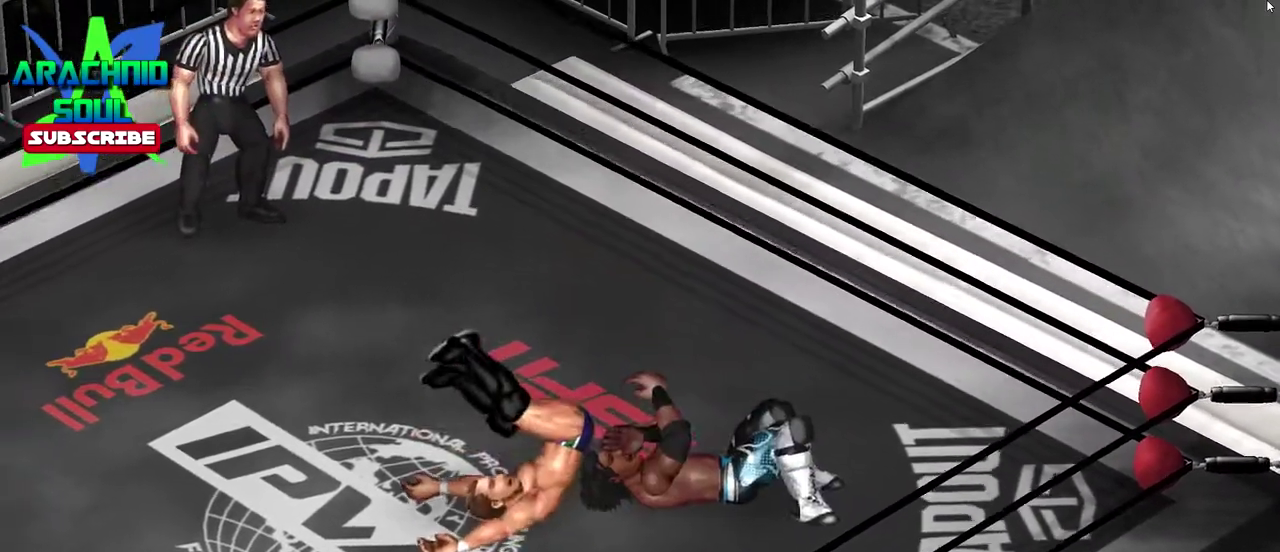
{"dt_ms": 300, "buttons": [], "events": [[117, "DPAD_RIGHT", "up"]]}
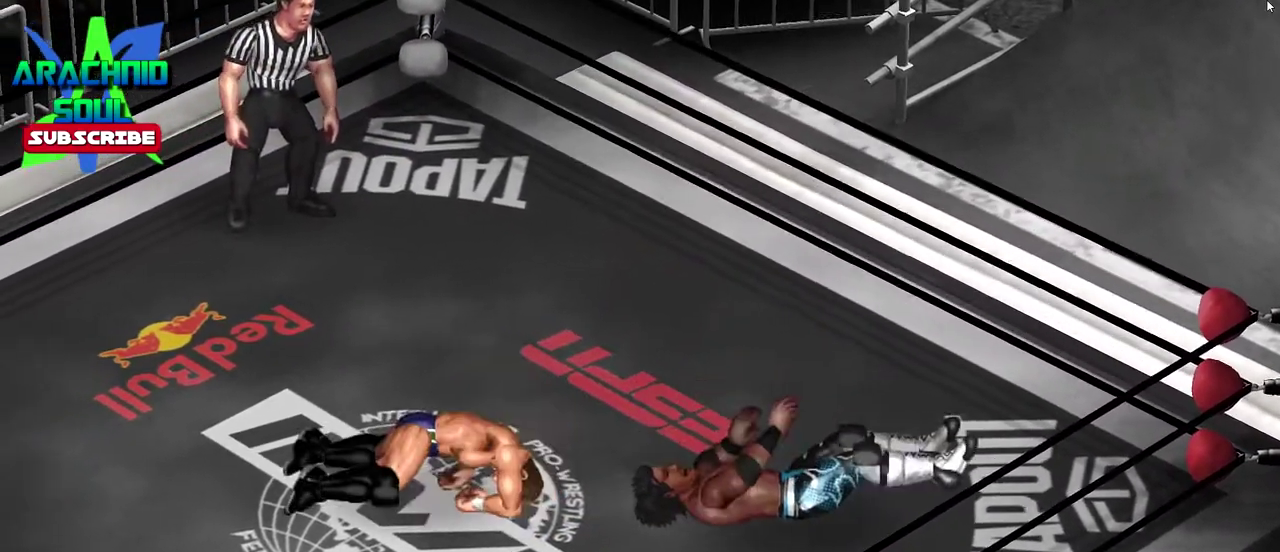
{"dt_ms": 601, "buttons": ["DPAD_UP", "DPAD_RIGHT"], "events": [[267, "DPAD_RIGHT", "down"], [334, "DPAD_RIGHT", "up"], [467, "DPAD_RIGHT", "down"], [551, "DPAD_UP", "down"]]}
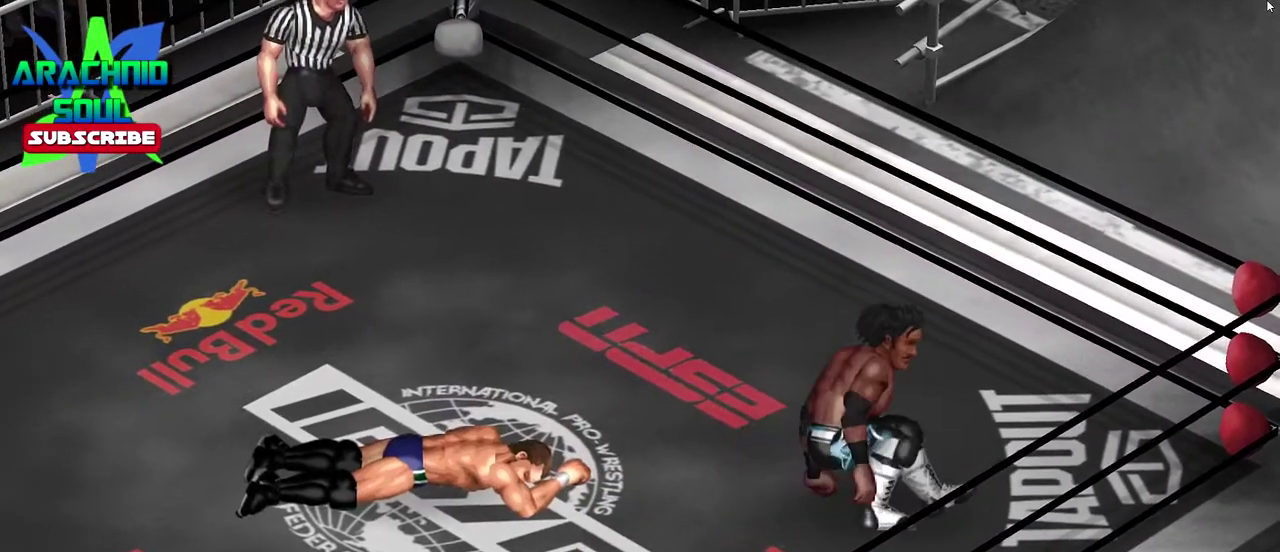
{"dt_ms": 400, "buttons": ["DPAD_UP", "DPAD_RIGHT"], "events": []}
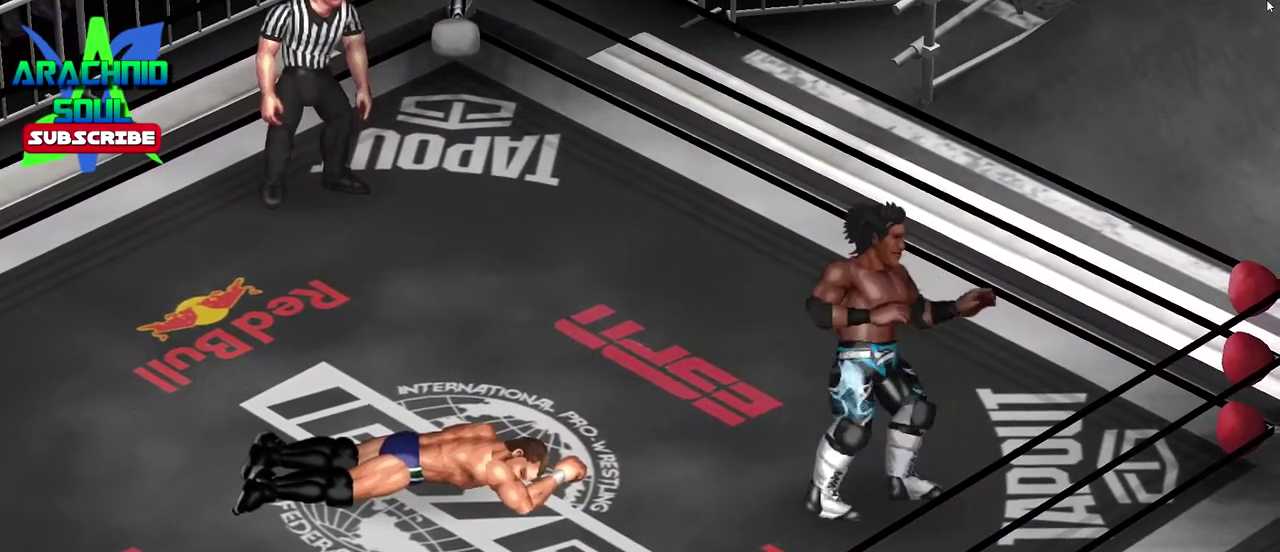
{"dt_ms": 601, "buttons": ["DPAD_RIGHT"], "events": [[334, "DPAD_UP", "up"]]}
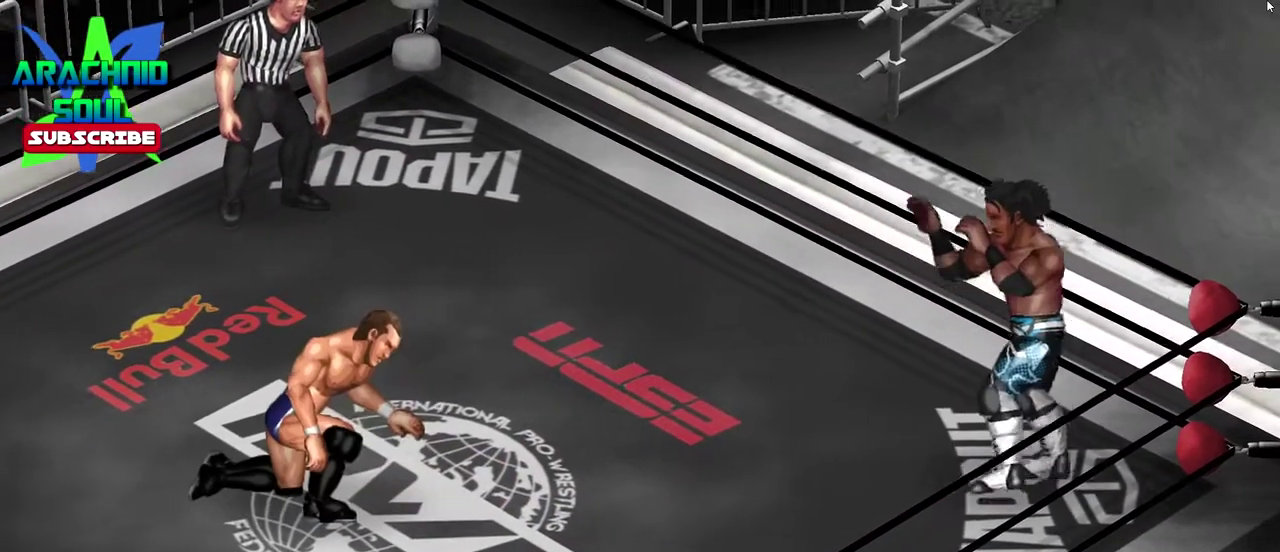
{"dt_ms": 400, "buttons": ["DPAD_LEFT"], "events": [[250, "DPAD_RIGHT", "up"], [367, "DPAD_LEFT", "down"]]}
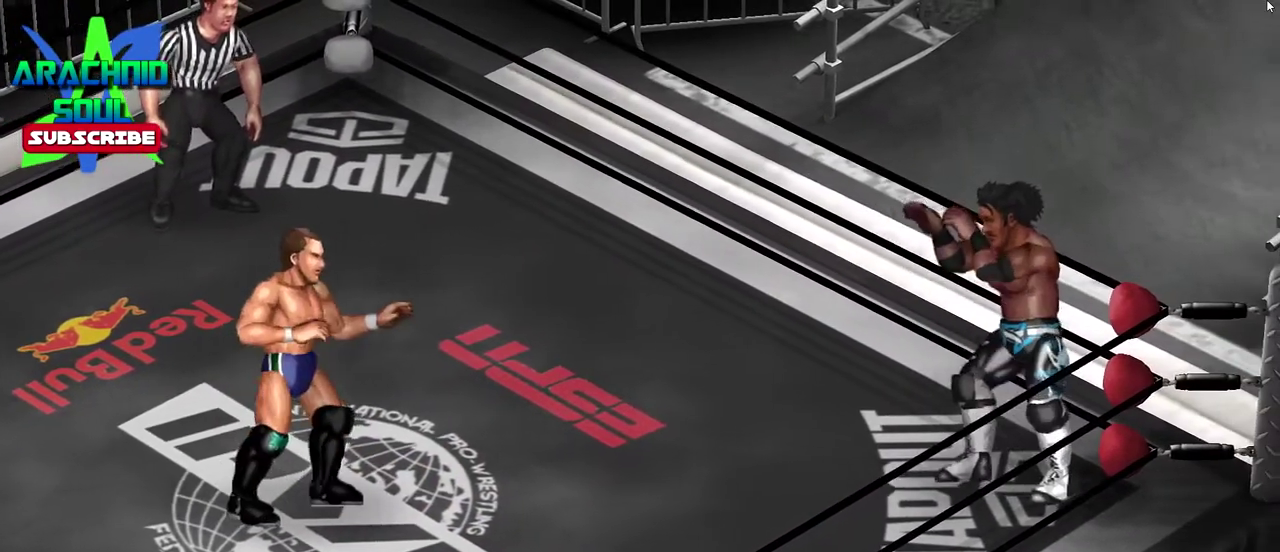
{"dt_ms": 401, "buttons": ["DPAD_DOWN", "DPAD_LEFT"], "events": [[150, "DPAD_DOWN", "down"], [284, "DPAD_DOWN", "up"], [367, "DPAD_DOWN", "down"]]}
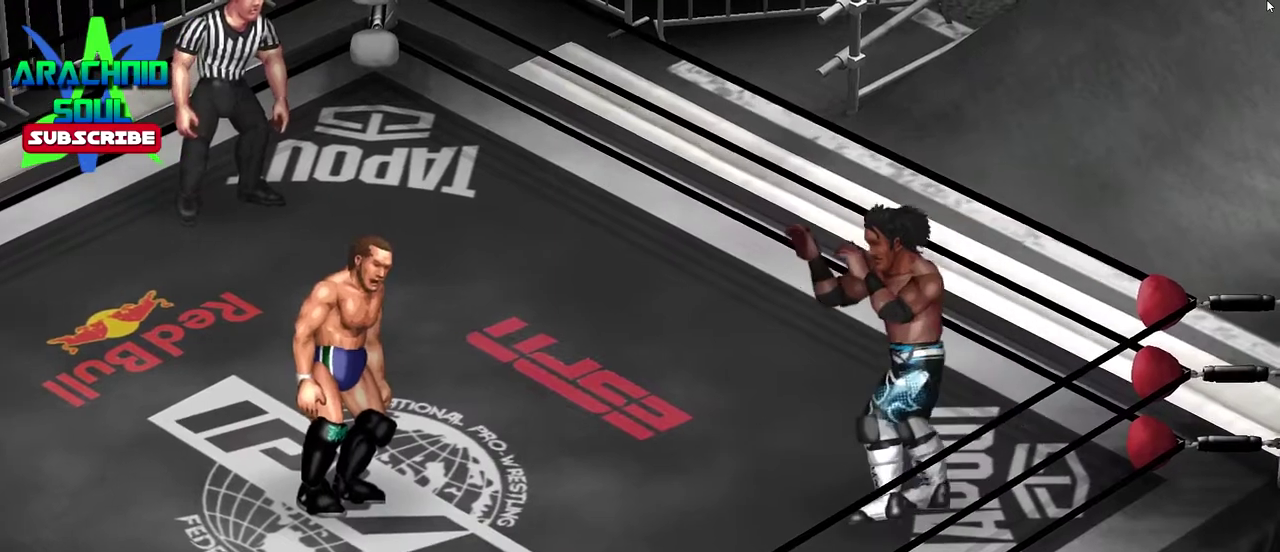
{"dt_ms": 600, "buttons": ["DPAD_DOWN", "DPAD_LEFT"], "events": []}
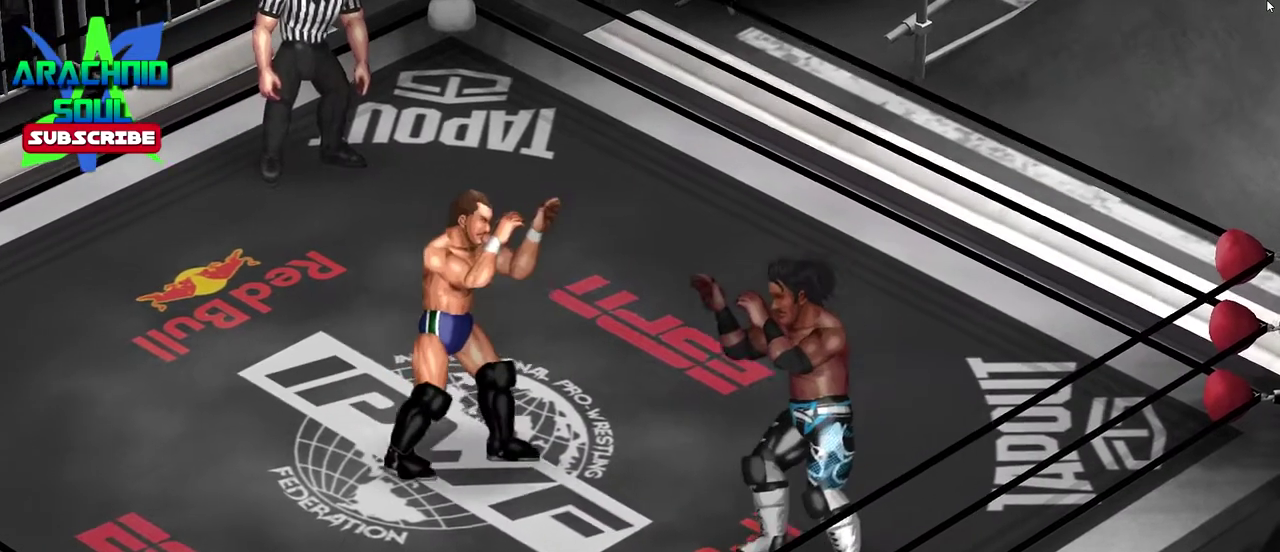
{"dt_ms": 301, "buttons": ["DPAD_RIGHT"], "events": [[251, "DPAD_LEFT", "up"], [284, "DPAD_RIGHT", "down"], [301, "DPAD_DOWN", "up"]]}